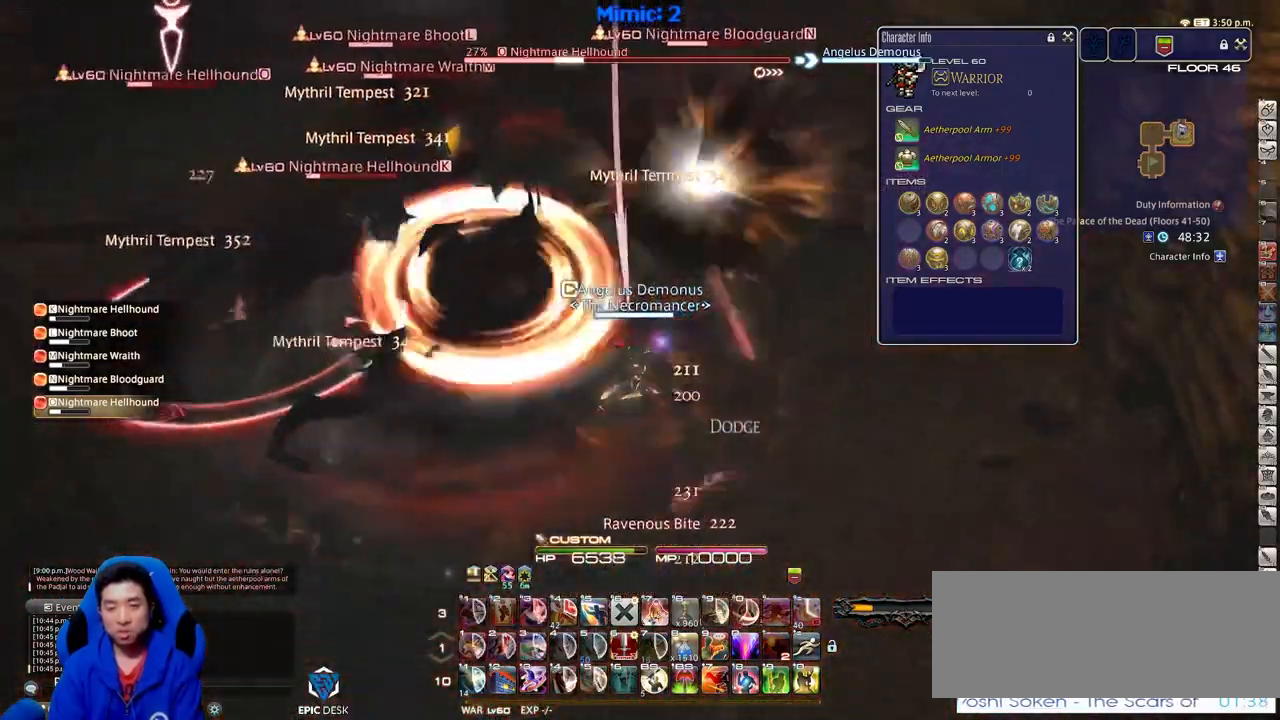
Gameplay with keyboard; each line is a JSON object with the keys held at the frame after it. "events" lists presses ("down") and releases ("up") of ".", "/", "0", "1", "2", "3", "4", "5", "6", "7", "8", "9", "a", "alt_l", "alt_r", "b", "backslash", "backspace", "c", "caps_lock", "comma", "ctrl", "d", "down", "e", "equals", "escape", "f", "f1", "f10", "f11", "f12", "f2", "f3", "f4", "f5", "f6", "f7", "f8", "f9", "g", "h", "i", "j", "k", "l", "lbracket", "left", "m", "minus", "n", "o", "p", "q", "quote", "r", "rbracket", "return", "right", "s", "semicolon", "shift_l", "shift_r", "space", "super", "t", "tab", "tilde", "u", "up", "v", "w", "x", "y" and "z" between this image and that frame as [ms after this image, input, new state], when the widget could be followed in between. No other keys are recorded. Mouse input is not recorded.
{"keys": ["alt_r", "q", "s"], "events": [[351, "a", "up"], [351, "alt_r", "down"], [451, "q", "down"]]}
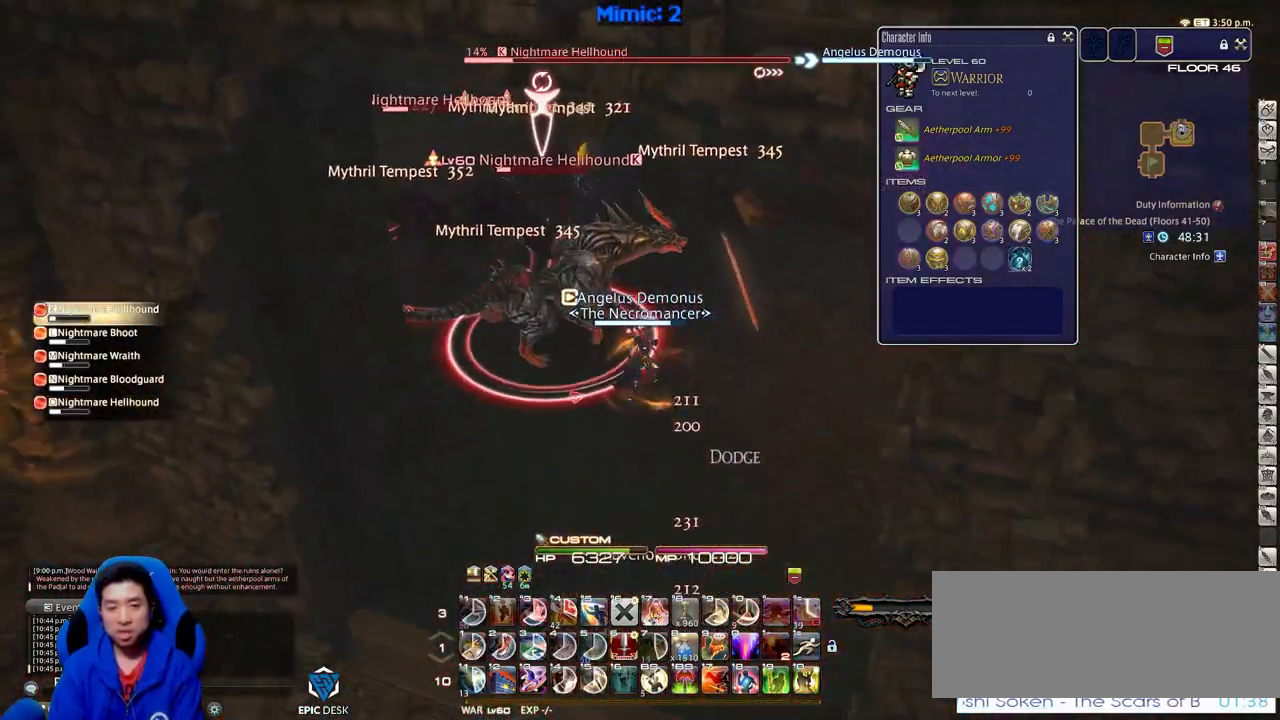
{"keys": ["4", "shift_r"], "events": [[33, "q", "up"], [83, "alt_r", "up"], [133, "a", "down"], [183, "s", "up"], [267, "w", "down"], [367, "a", "up"], [367, "w", "up"], [417, "shift_r", "down"], [467, "4", "down"]]}
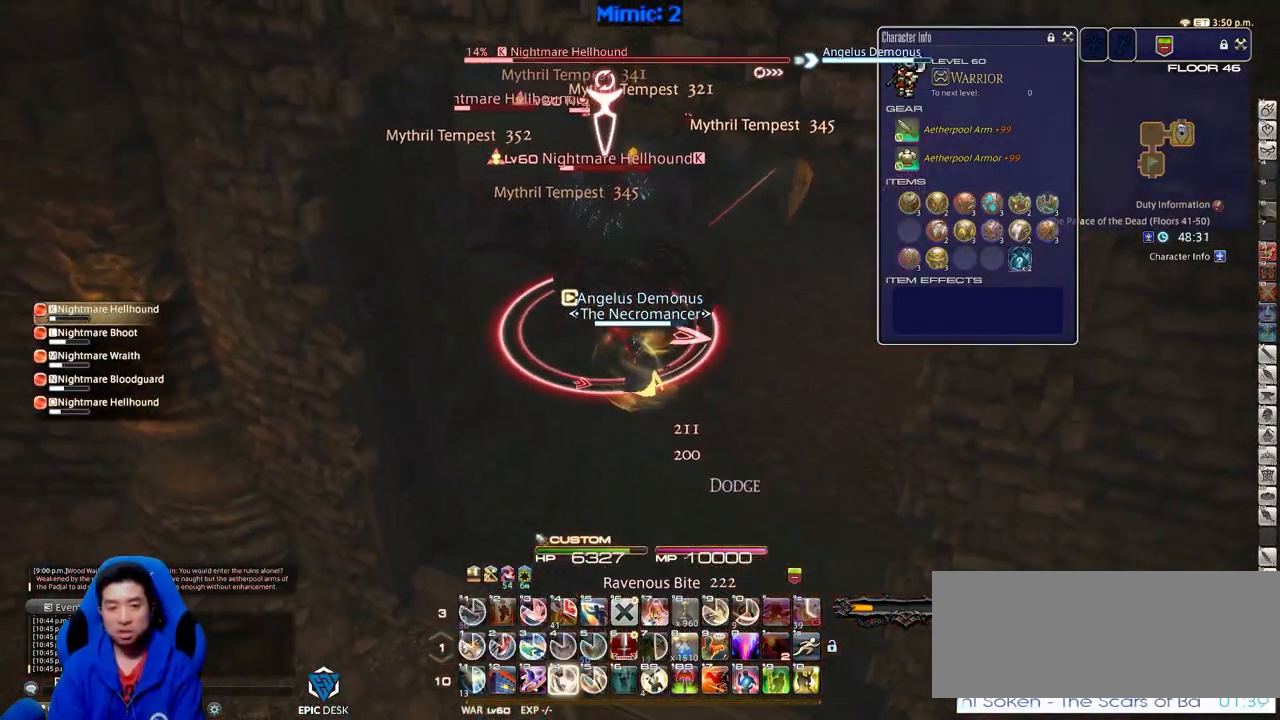
{"keys": ["shift_r"], "events": [[66, "4", "up"], [117, "4", "down"], [217, "4", "up"], [267, "4", "down"], [500, "4", "up"]]}
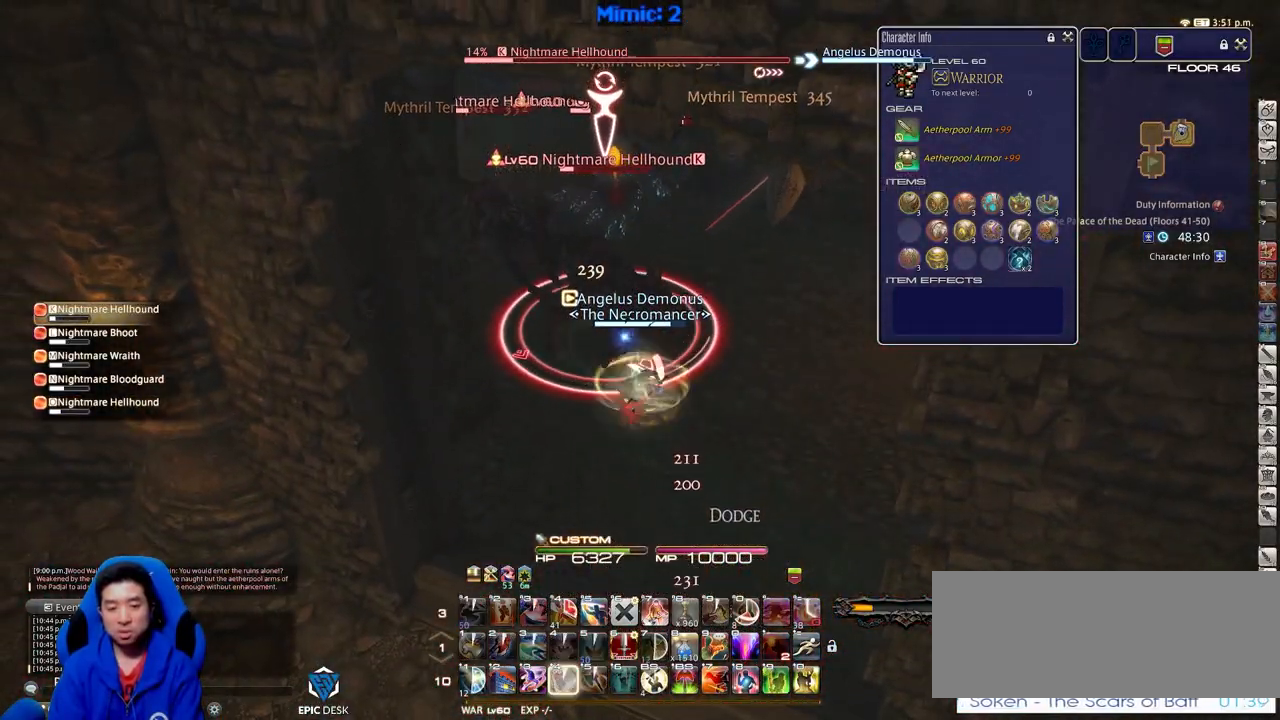
{"keys": ["w"], "events": [[134, "shift_r", "up"], [184, "p", "down"], [184, "w", "down"], [267, "d", "down"], [467, "p", "up"], [501, "d", "up"]]}
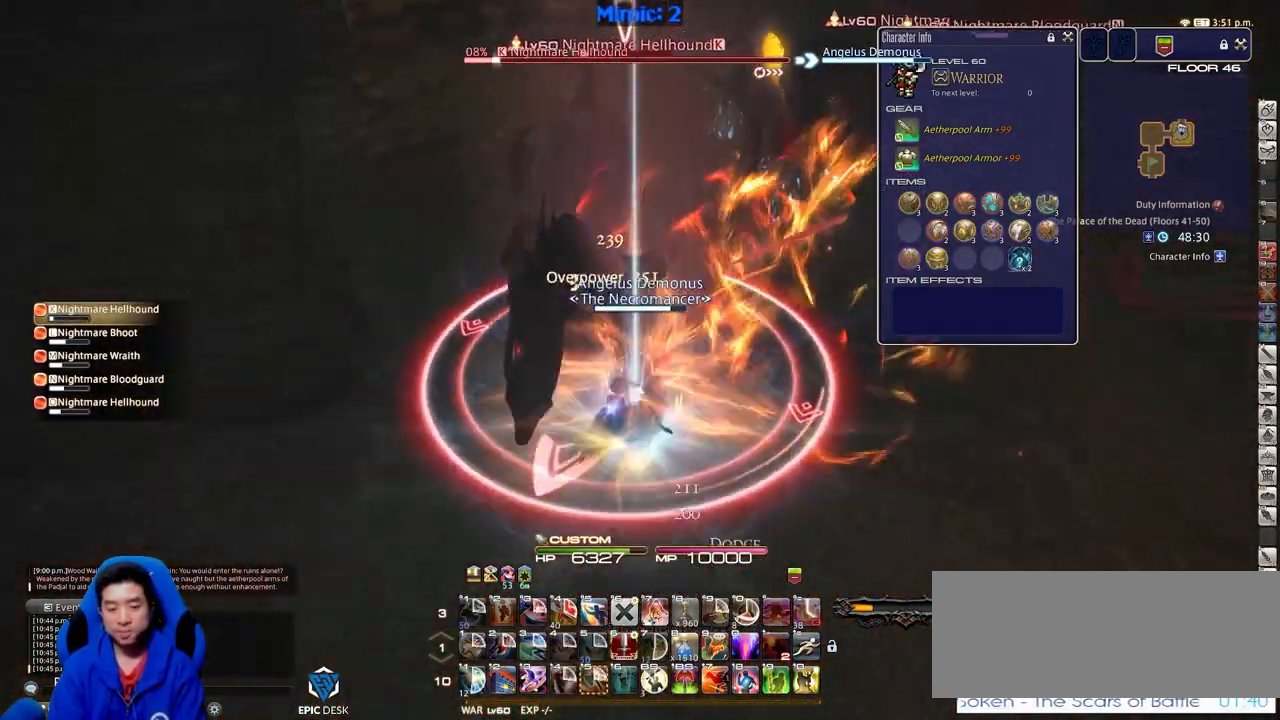
{"keys": ["d", "p", "return", "w"], "events": [[233, "d", "down"], [233, "p", "down"], [333, "space", "down"], [383, "return", "down"], [433, "space", "up"]]}
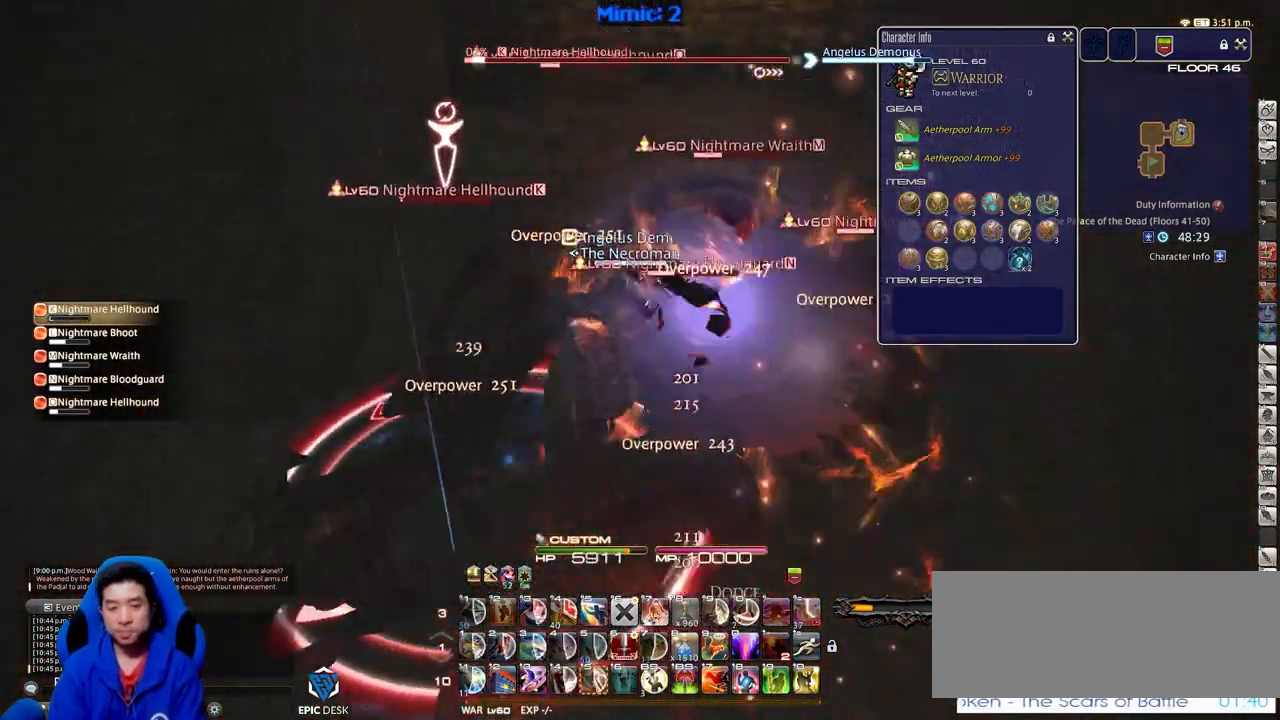
{"keys": ["a", "p", "w"], "events": [[17, "d", "up"], [67, "return", "up"], [351, "a", "down"]]}
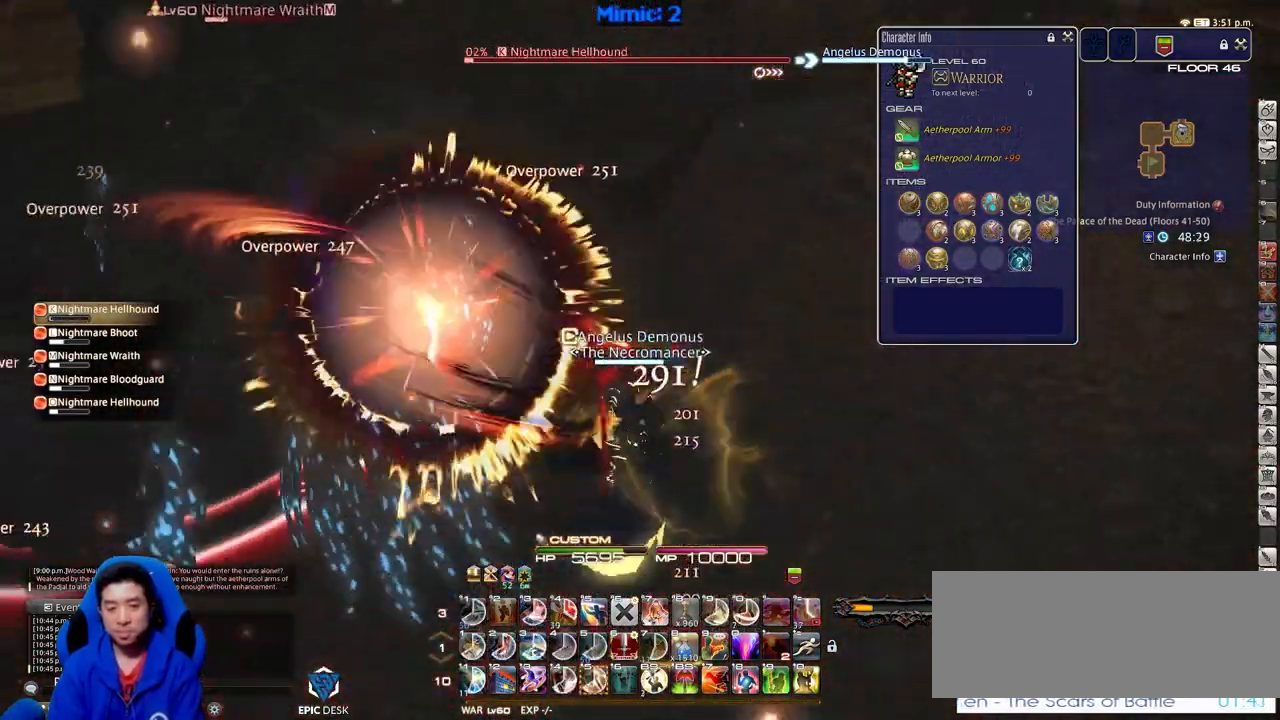
{"keys": ["a", "p", "w"], "events": [[183, "return", "down"], [317, "return", "up"]]}
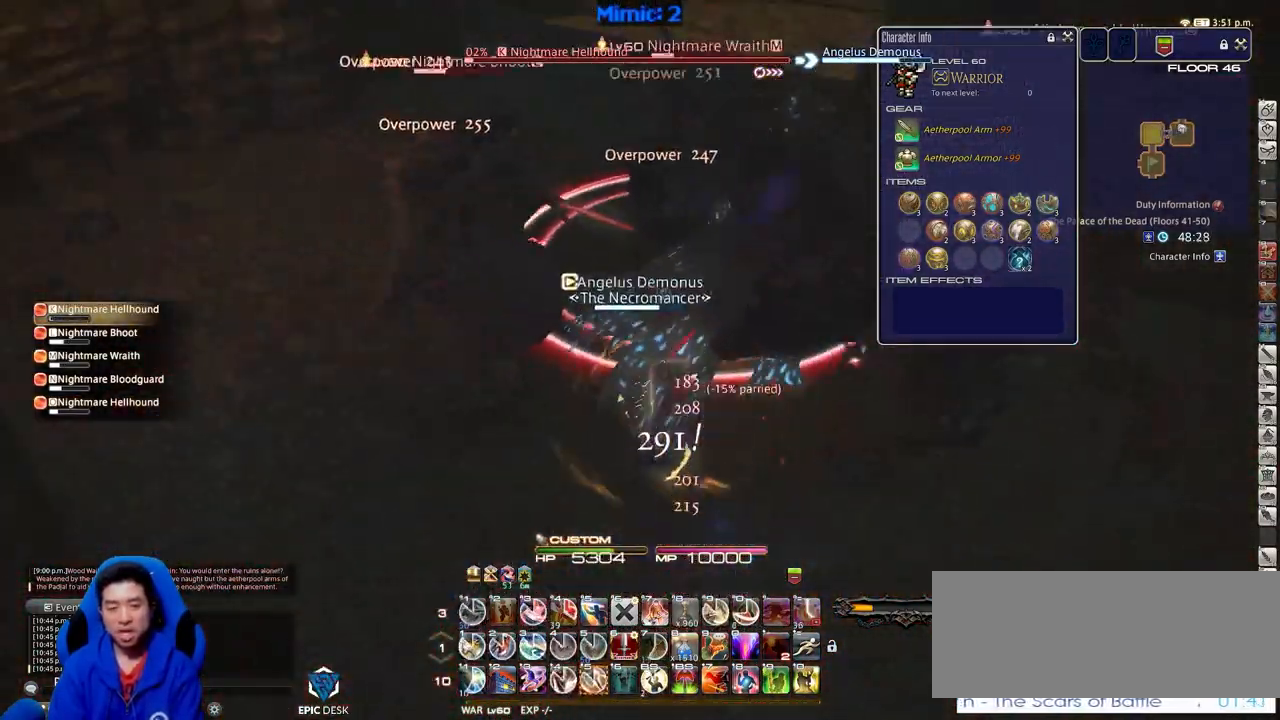
{"keys": ["a", "d", "p"], "events": [[17, "shift_r", "down"], [50, "a", "up"], [50, "p", "up"], [200, "5", "down"], [334, "5", "up"], [334, "shift_r", "up"], [384, "a", "down"], [384, "p", "down"], [484, "d", "down"], [484, "w", "up"]]}
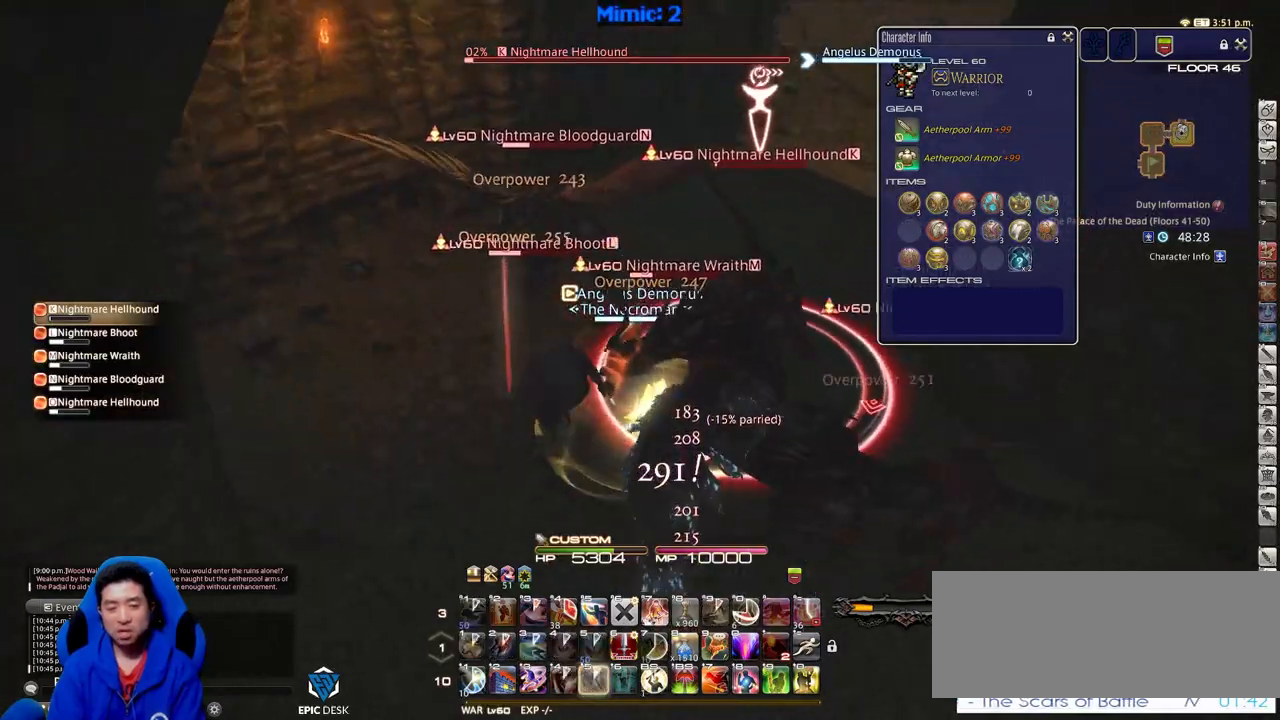
{"keys": ["s"], "events": [[66, "a", "up"], [66, "p", "up"], [217, "s", "down"], [450, "d", "up"]]}
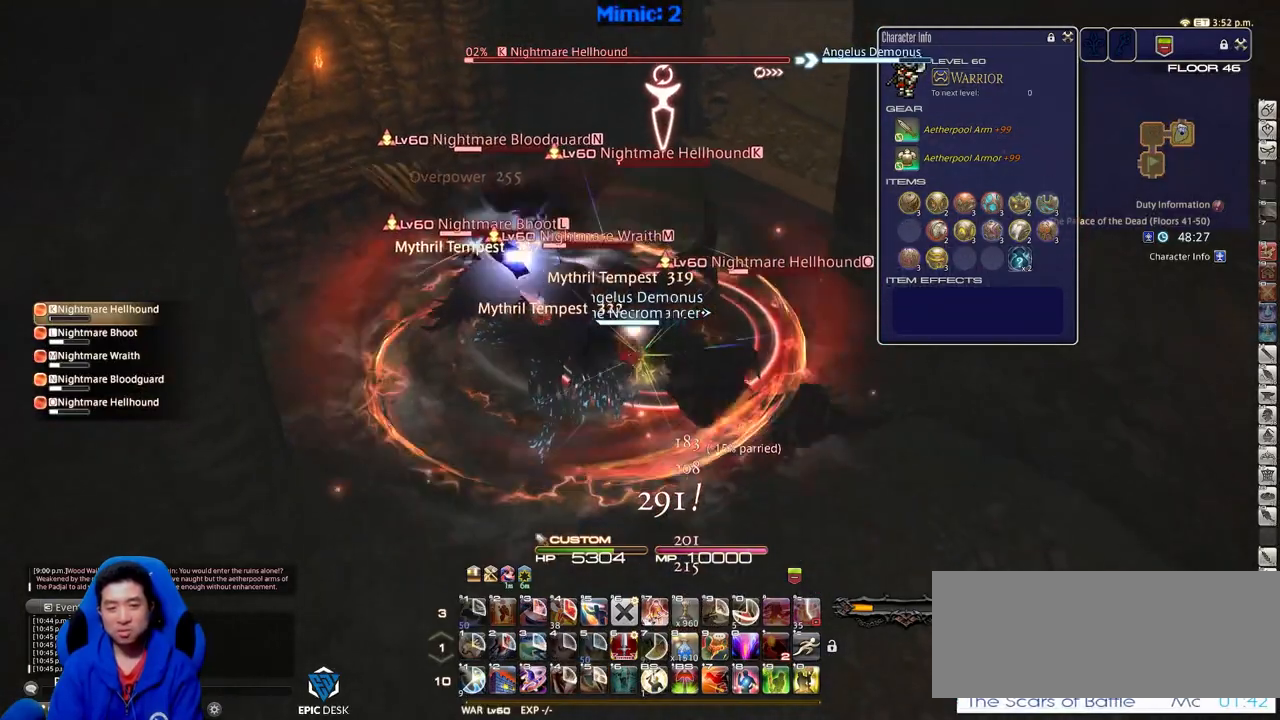
{"keys": ["s"], "events": [[134, "q", "down"], [284, "q", "up"], [367, "return", "down"], [501, "return", "up"]]}
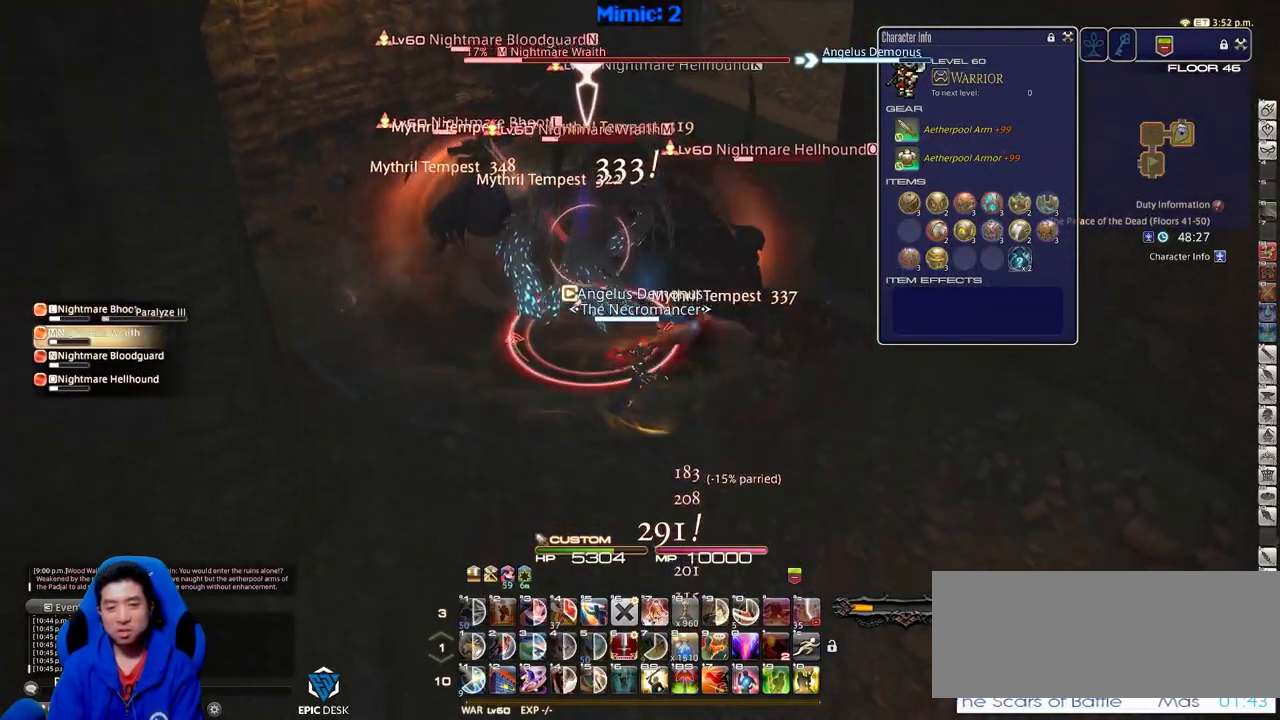
{"keys": ["shift_r"], "events": [[50, "a", "down"], [150, "p", "down"], [150, "s", "up"], [200, "a", "up"], [250, "p", "up"], [250, "w", "down"], [333, "shift_r", "down"], [333, "w", "up"]]}
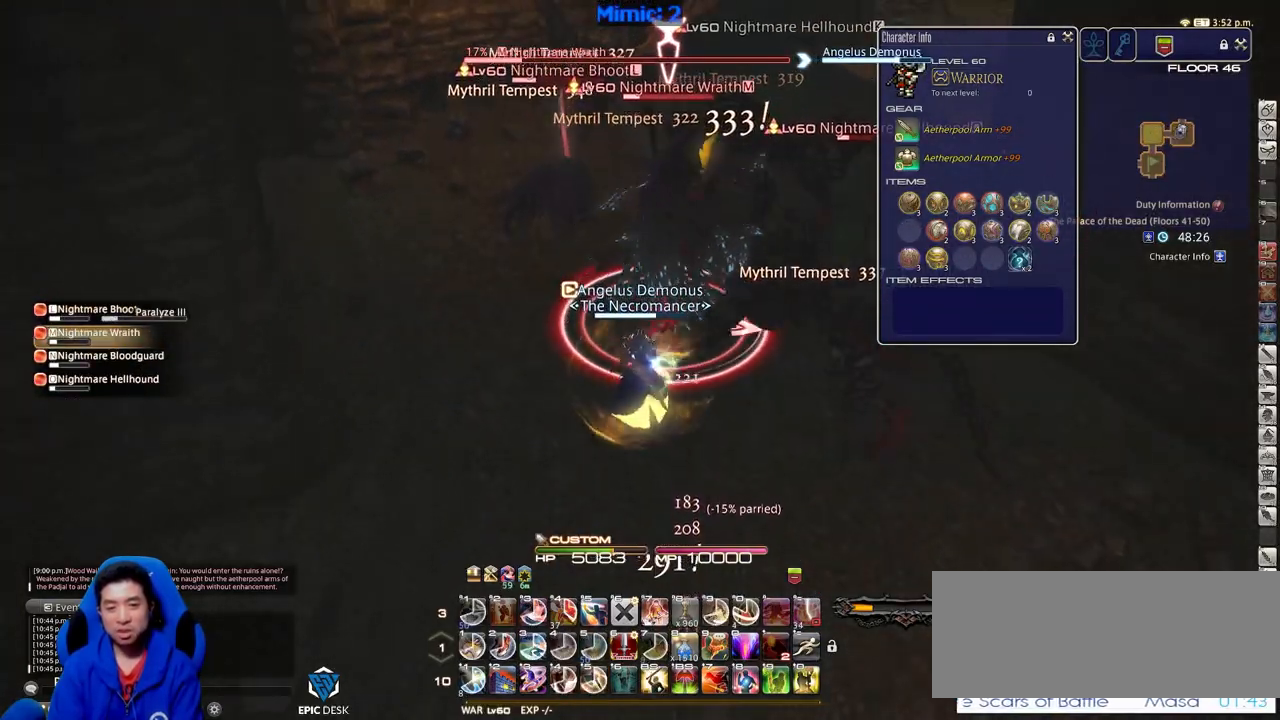
{"keys": ["shift_r"], "events": [[117, "4", "down"], [217, "4", "up"], [250, "4", "down"], [351, "4", "up"], [401, "4", "down"], [501, "4", "up"]]}
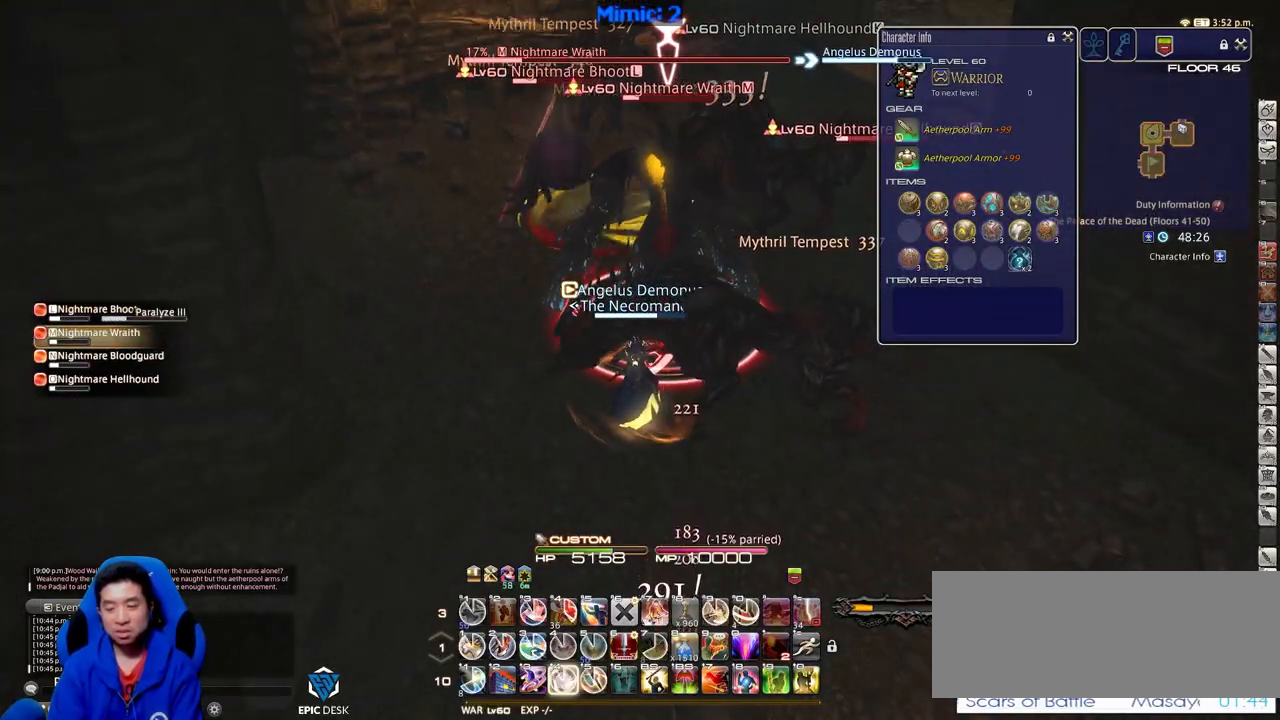
{"keys": ["w"], "events": [[33, "4", "down"], [133, "4", "up"], [183, "4", "down"], [267, "4", "up"], [367, "shift_r", "up"], [417, "w", "down"]]}
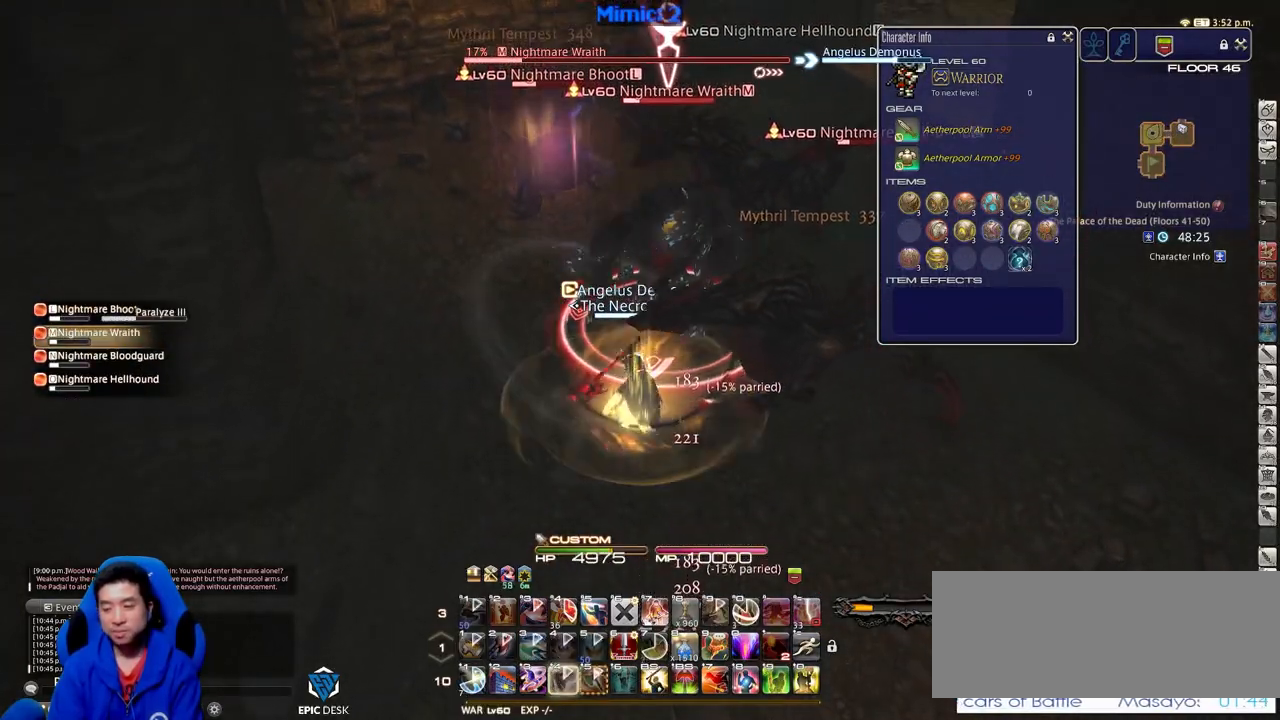
{"keys": ["d", "s"], "events": [[150, "return", "down"], [200, "a", "down"], [250, "return", "up"], [250, "w", "up"], [284, "return", "down"], [334, "s", "down"], [434, "d", "down"], [434, "return", "up"], [484, "a", "up"]]}
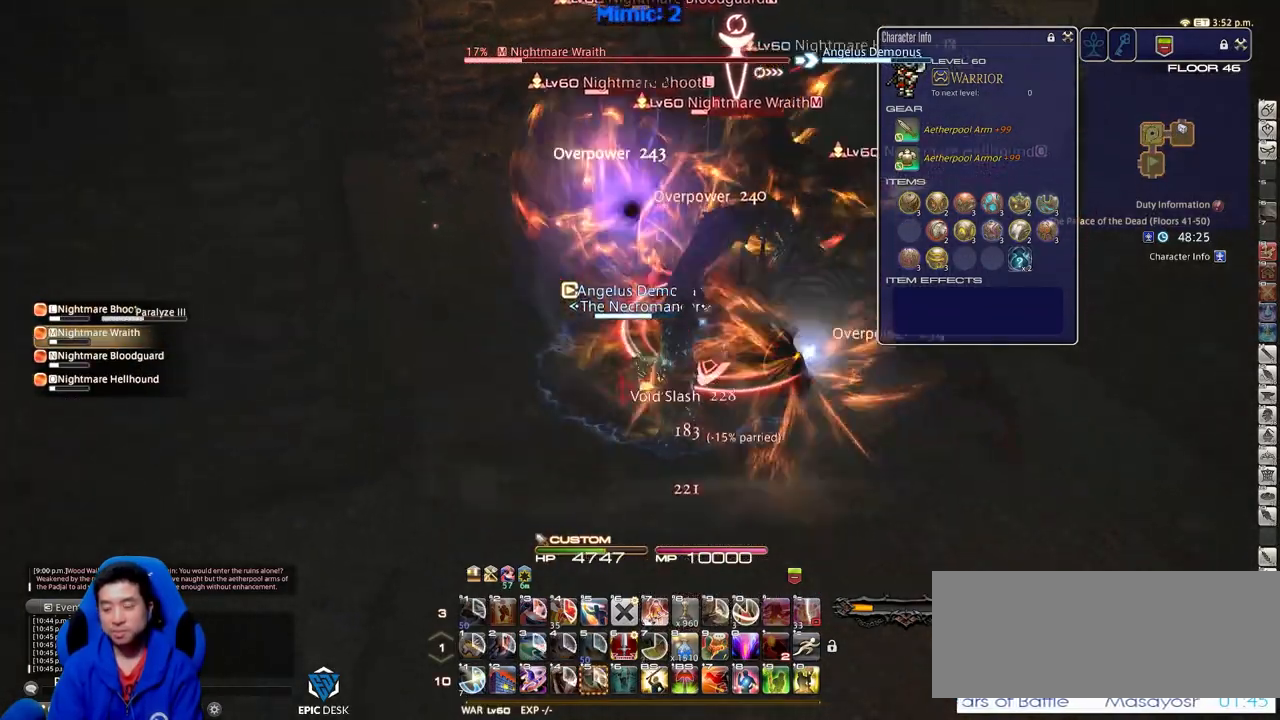
{"keys": ["w"], "events": [[16, "s", "up"], [167, "w", "down"], [217, "p", "down"], [267, "space", "down"], [350, "space", "up"], [400, "d", "up"], [400, "return", "down"], [450, "p", "up"], [484, "return", "up"]]}
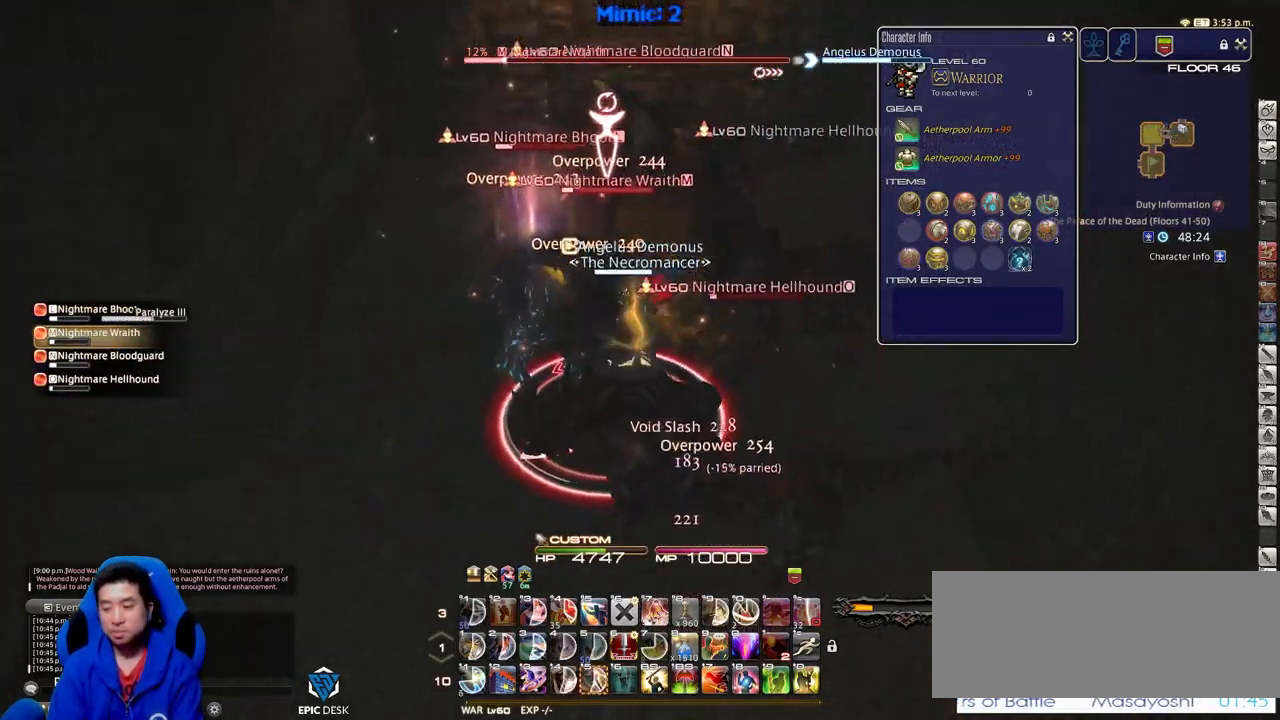
{"keys": ["a", "s", "shift_r"], "events": [[134, "rbracket", "down"], [267, "rbracket", "up"], [267, "w", "up"], [317, "a", "down"], [367, "shift_r", "down"], [417, "s", "down"]]}
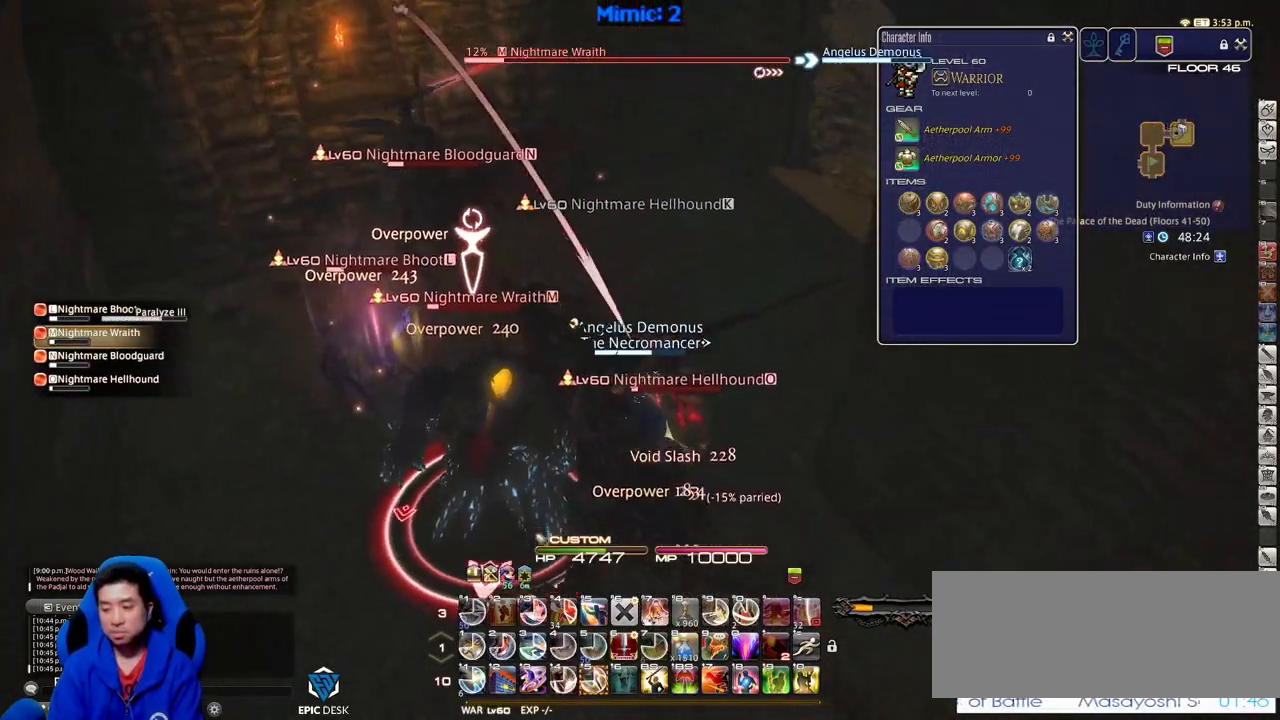
{"keys": ["5", "a", "shift_r"], "events": [[100, "s", "up"], [383, "5", "down"], [433, "5", "up"], [484, "5", "down"]]}
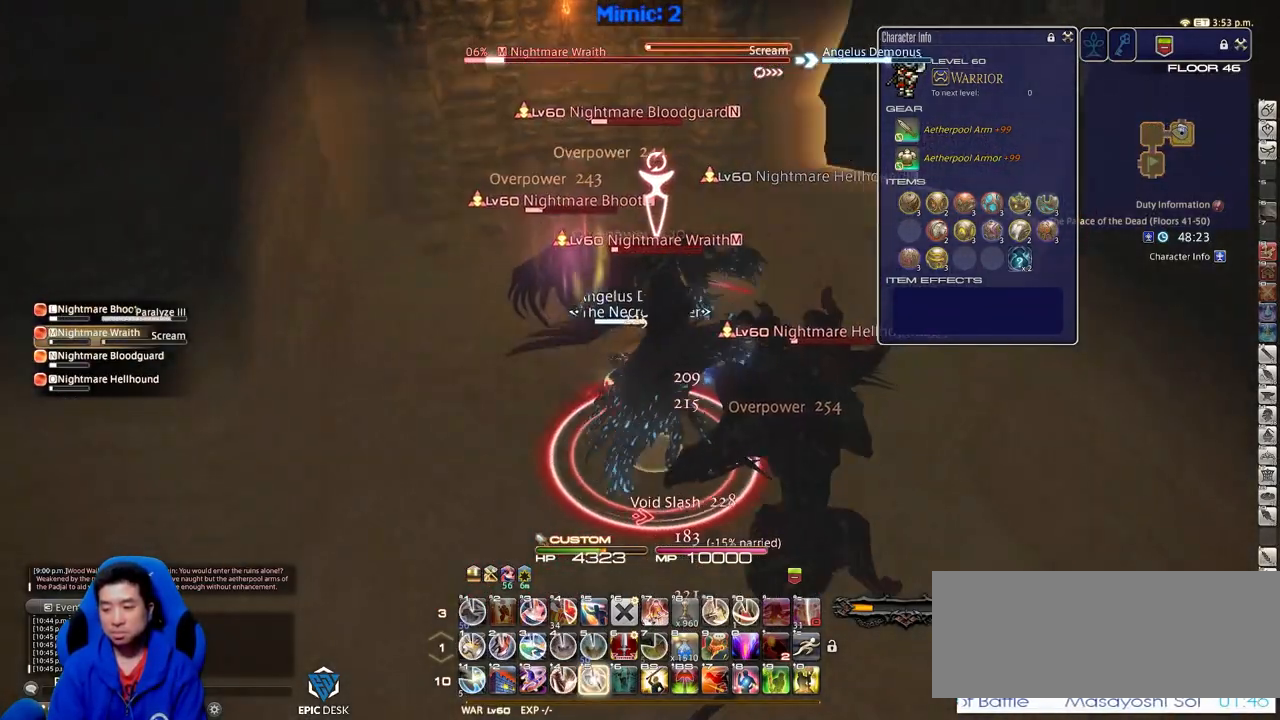
{"keys": ["d"], "events": [[67, "5", "up"], [167, "shift_r", "up"], [217, "rbracket", "down"], [217, "s", "down"], [301, "d", "down"], [351, "a", "up"], [351, "rbracket", "up"], [351, "s", "up"]]}
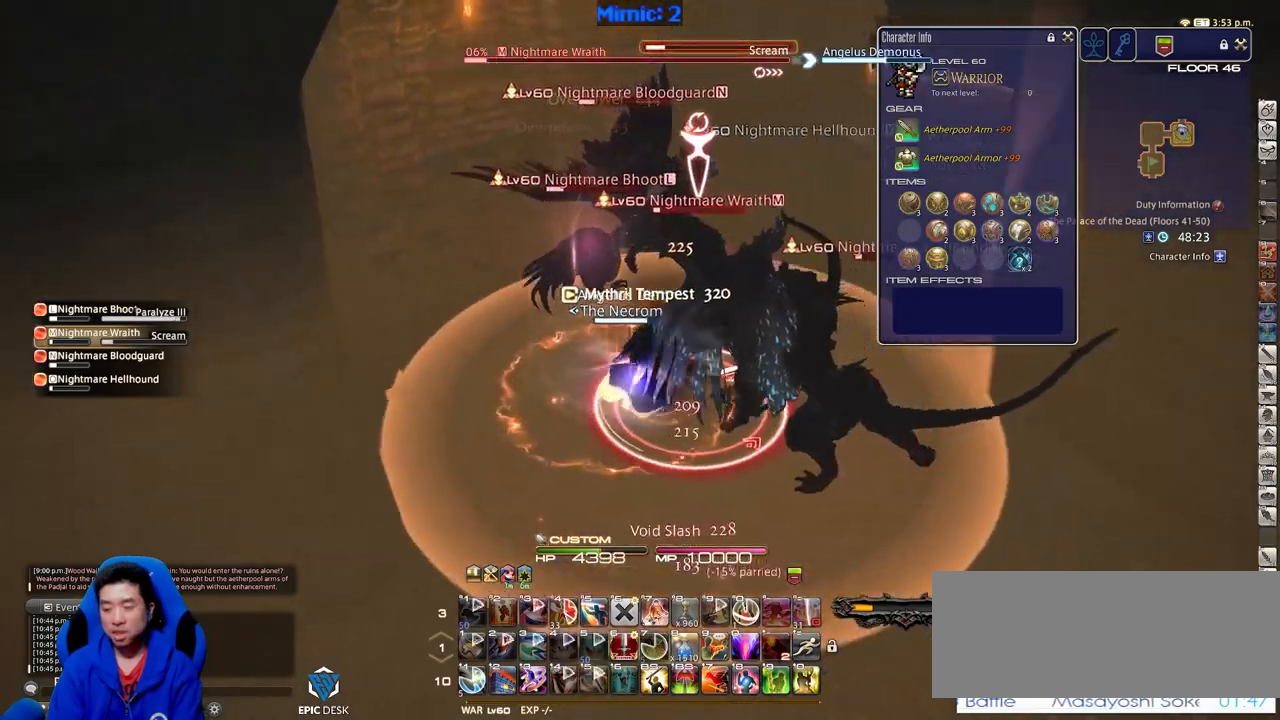
{"keys": ["w"], "events": [[133, "w", "down"], [367, "d", "up"]]}
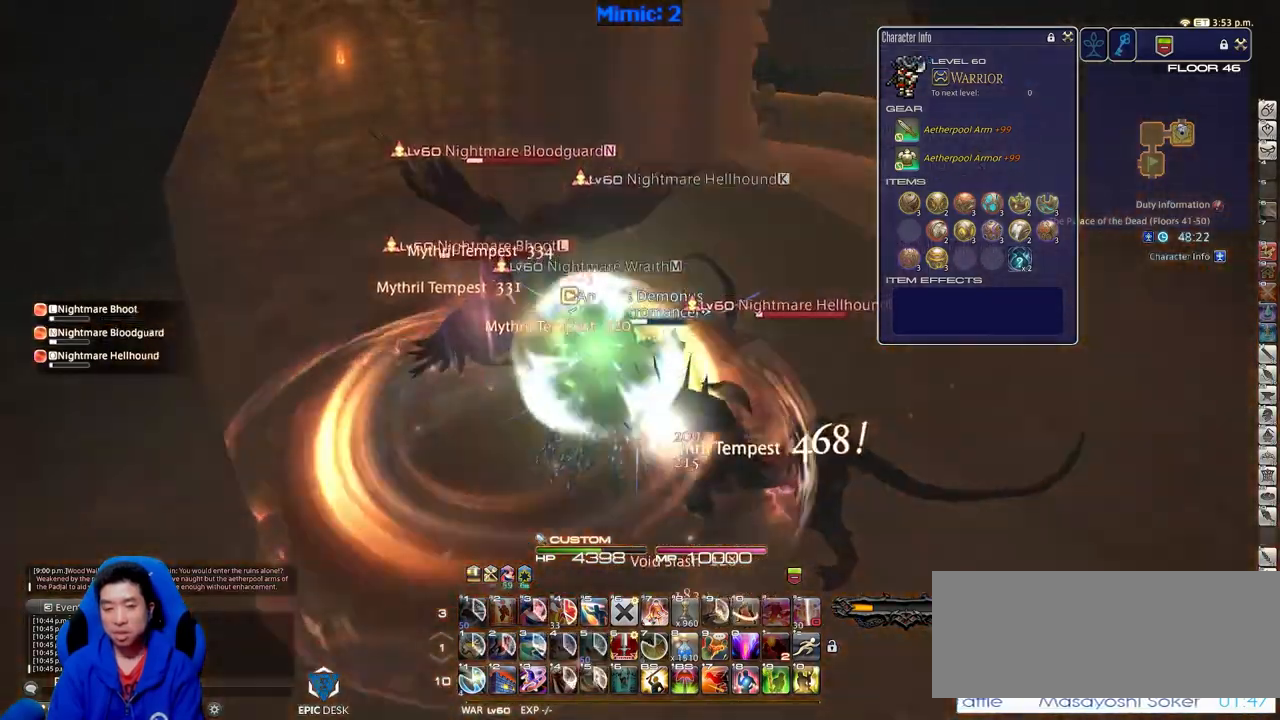
{"keys": ["a", "s"], "events": [[384, "w", "up"], [434, "a", "down"], [484, "s", "down"]]}
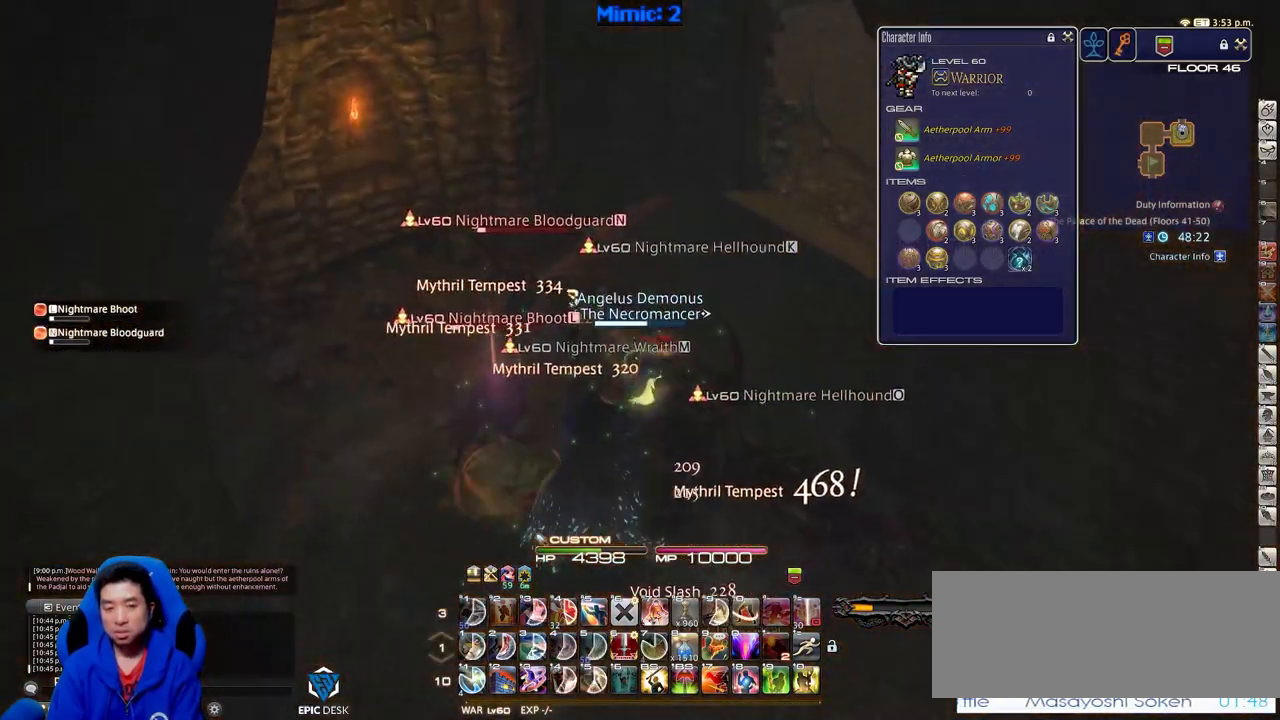
{"keys": ["a", "shift_r", "w"], "events": [[16, "a", "up"], [16, "alt_r", "down"], [116, "q", "down"], [217, "q", "up"], [267, "alt_r", "up"], [300, "a", "down"], [400, "s", "up"], [400, "shift_r", "down"], [500, "w", "down"]]}
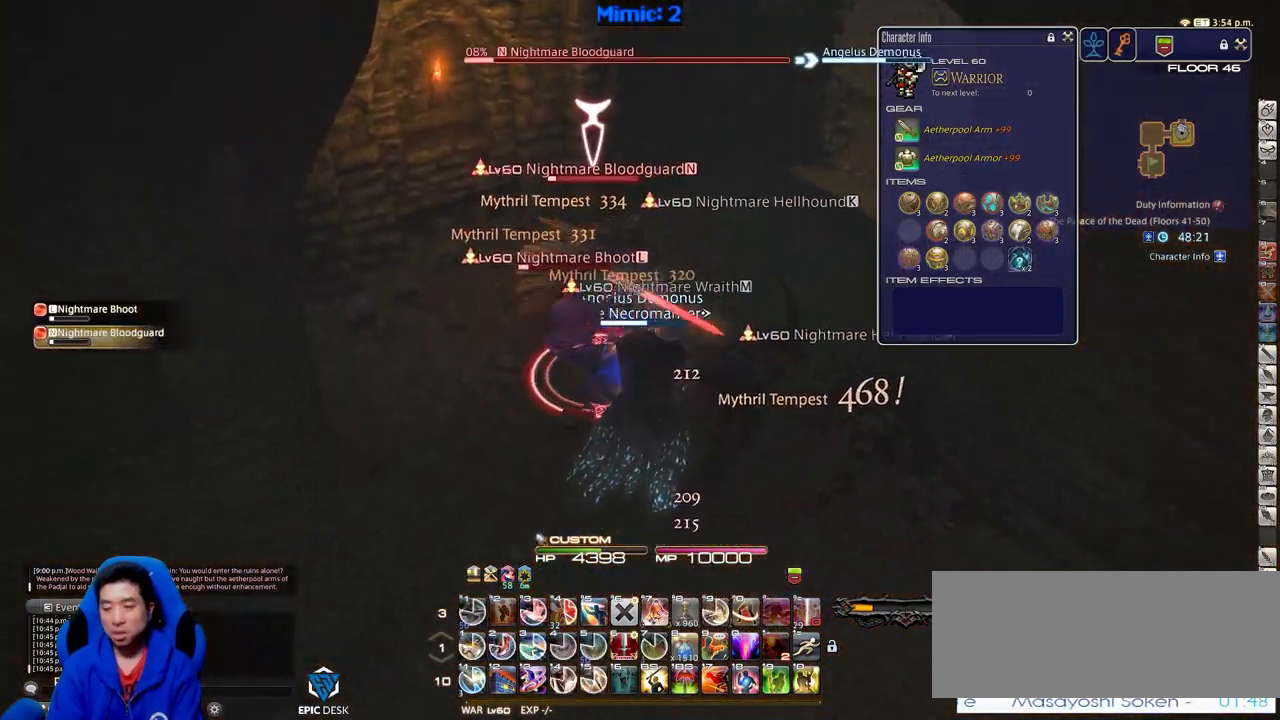
{"keys": ["a", "p"], "events": [[84, "a", "up"], [184, "a", "down"], [234, "4", "down"], [317, "4", "up"], [467, "p", "down"], [467, "shift_r", "up"], [467, "w", "up"]]}